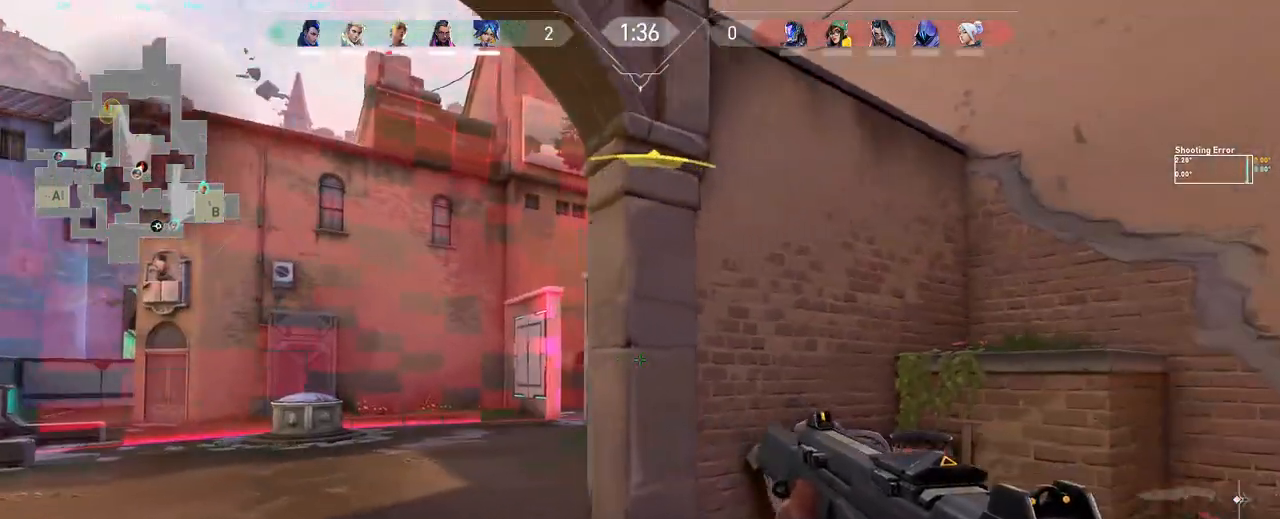
Gameplay with keyboard and mouse; each line is a JSON object with the keys and mouse buttons held at the frame after it. "events" lists presses ("down") and releases ("up") of "a", "ctrl", "d", "e", "q", "s", "shift", "space", "w", "mouse_left", "mouse_wheel", "mouse_right", "mouse_mb4" and "mouse_mb5" between this image and that frame as [ms after this image, input, new state], when the widget could be followed in between. "mouse_left", "mouse_wheel", "mouse_right", "mouse_mb4", "mouse_mb5" = the "left", "wheel", "right", "mb4", "mb5" buttons of the "mouse" list. No other keys are recorded. "wheel" means that the mouse wheel is clicked or scrolled. Mouse movement is not recorded.
{"keys": ["a"], "mouse": [], "events": [[100, "mouse_wheel", "down"], [217, "mouse_wheel", "up"], [250, "mouse_wheel", "down"], [417, "mouse_wheel", "up"]]}
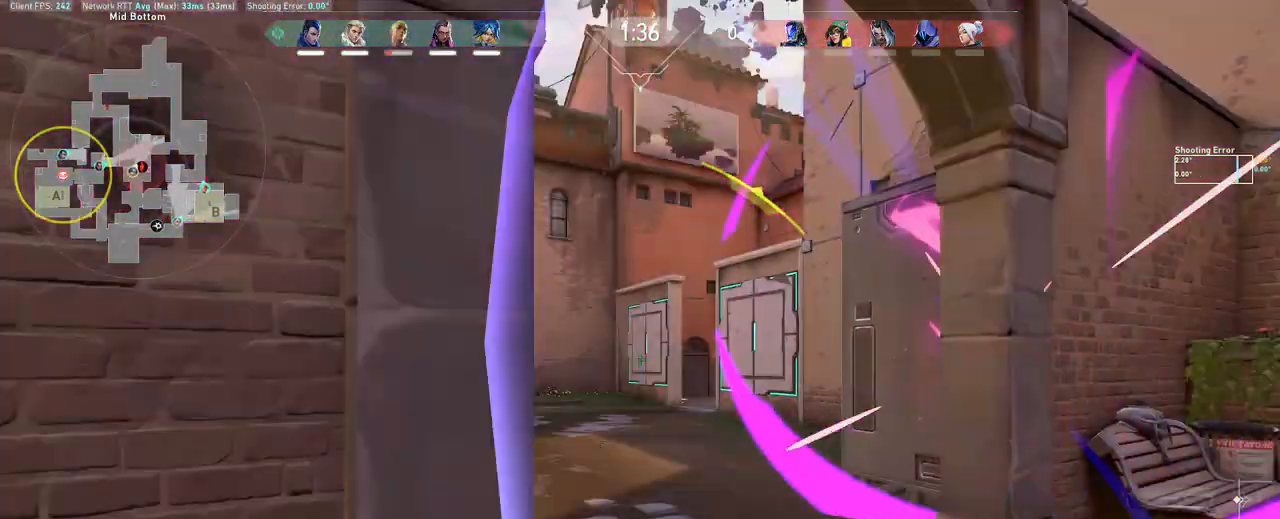
{"keys": ["d"], "mouse": [], "events": [[133, "w", "down"], [267, "a", "up"], [283, "d", "down"], [317, "w", "up"]]}
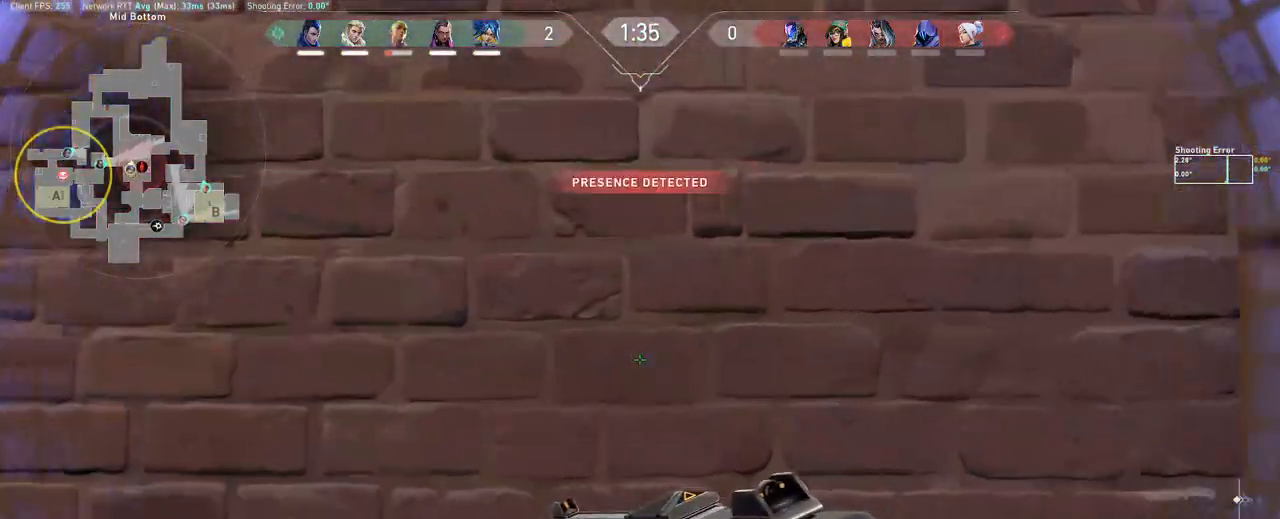
{"keys": ["d"], "mouse": [], "events": []}
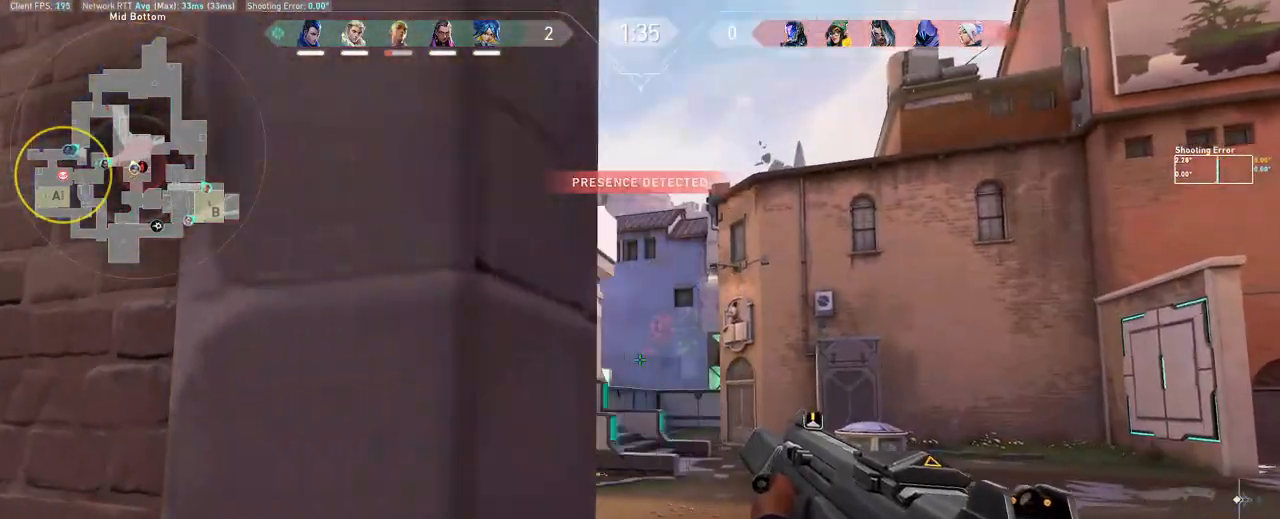
{"keys": ["w"], "mouse": [], "events": [[300, "w", "down"], [367, "d", "up"]]}
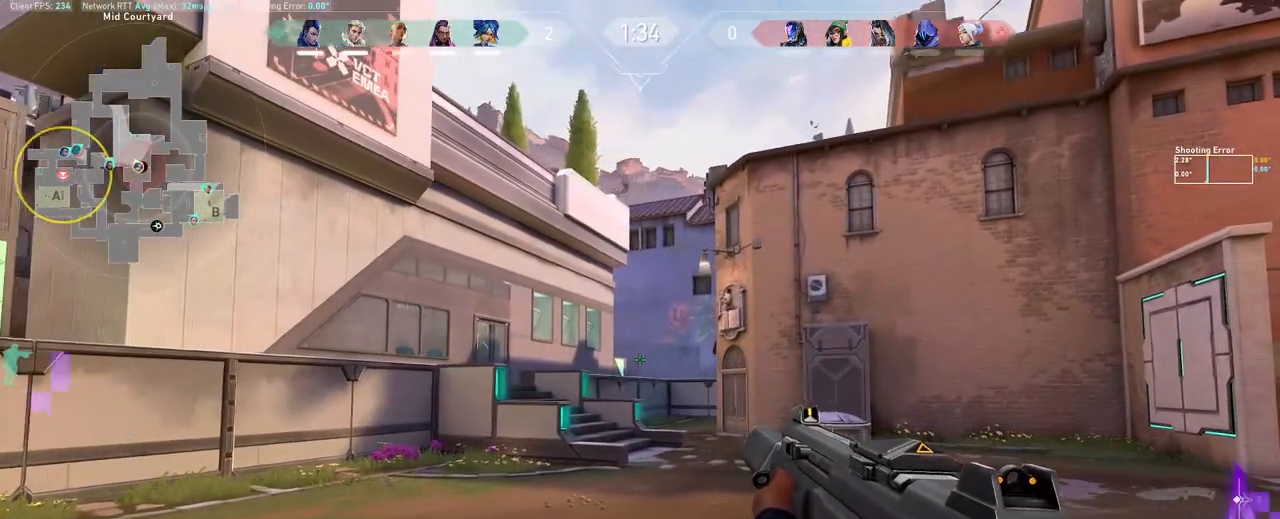
{"keys": ["d"], "mouse": [], "events": [[67, "d", "down"], [333, "w", "up"]]}
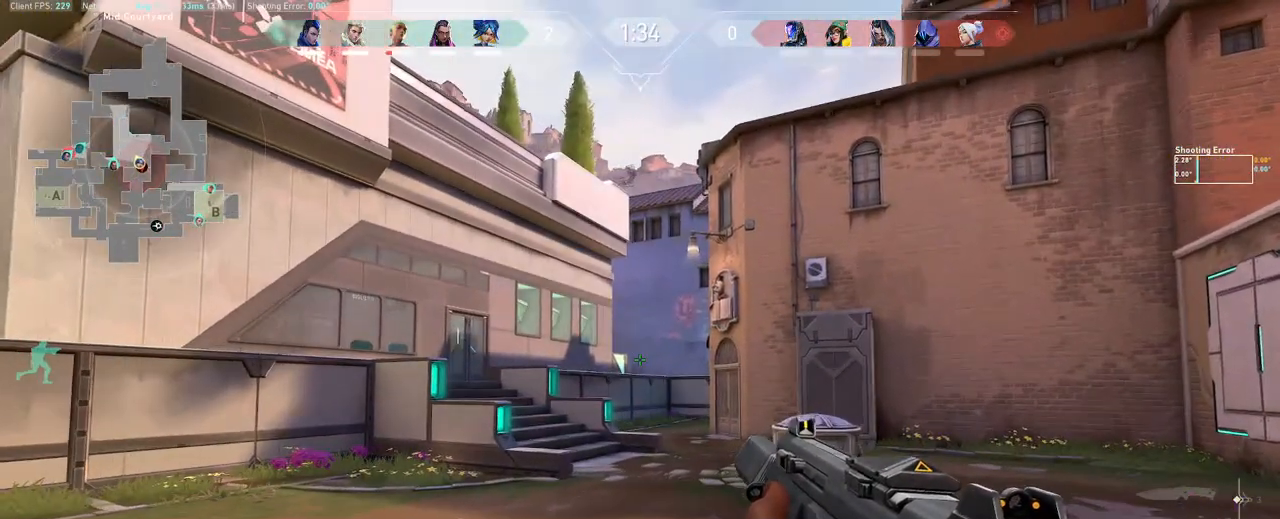
{"keys": ["d"], "mouse": [], "events": []}
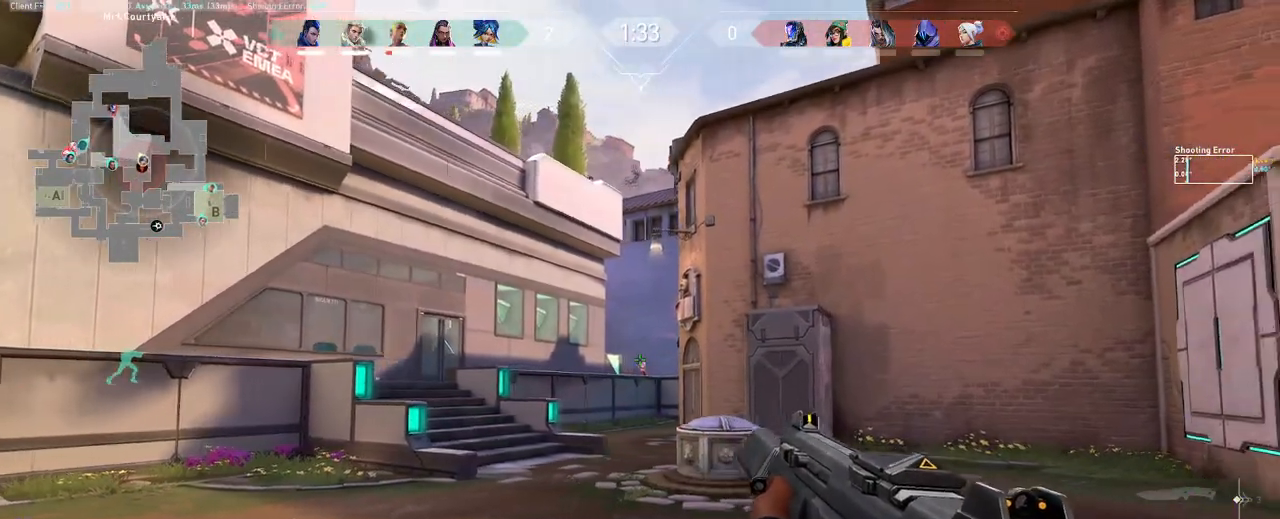
{"keys": ["d"], "mouse": [], "events": [[100, "a", "down"], [133, "d", "up"], [183, "a", "up"], [183, "mouse_left", "down"], [283, "a", "down"], [317, "mouse_left", "up"], [450, "d", "down"], [500, "a", "up"]]}
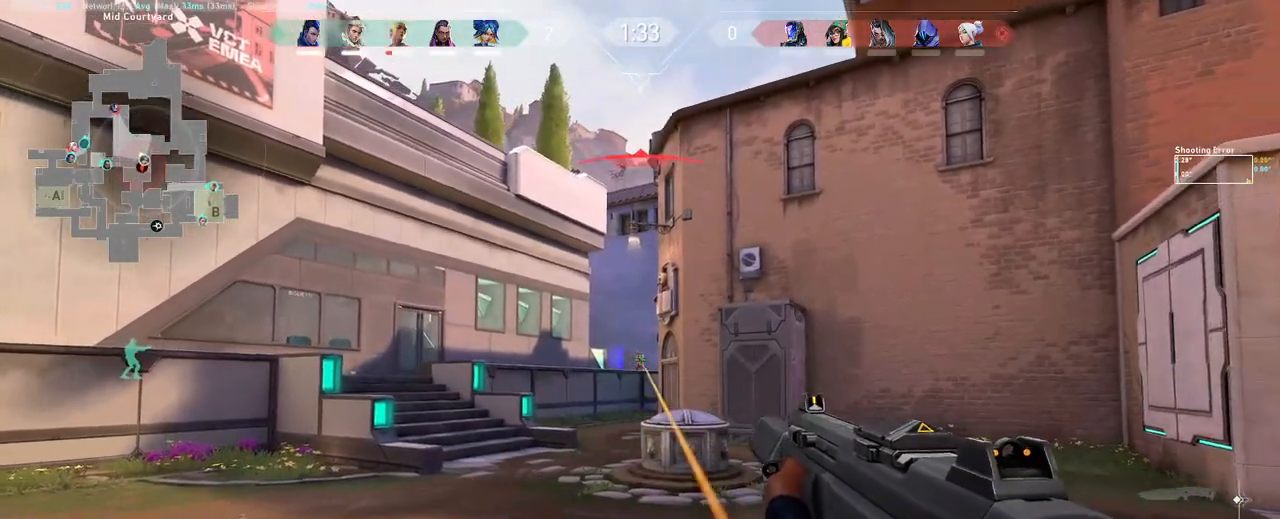
{"keys": ["a", "d"], "mouse": [], "events": [[67, "d", "up"], [67, "mouse_left", "down"], [317, "d", "down"], [350, "mouse_left", "up"], [467, "a", "down"]]}
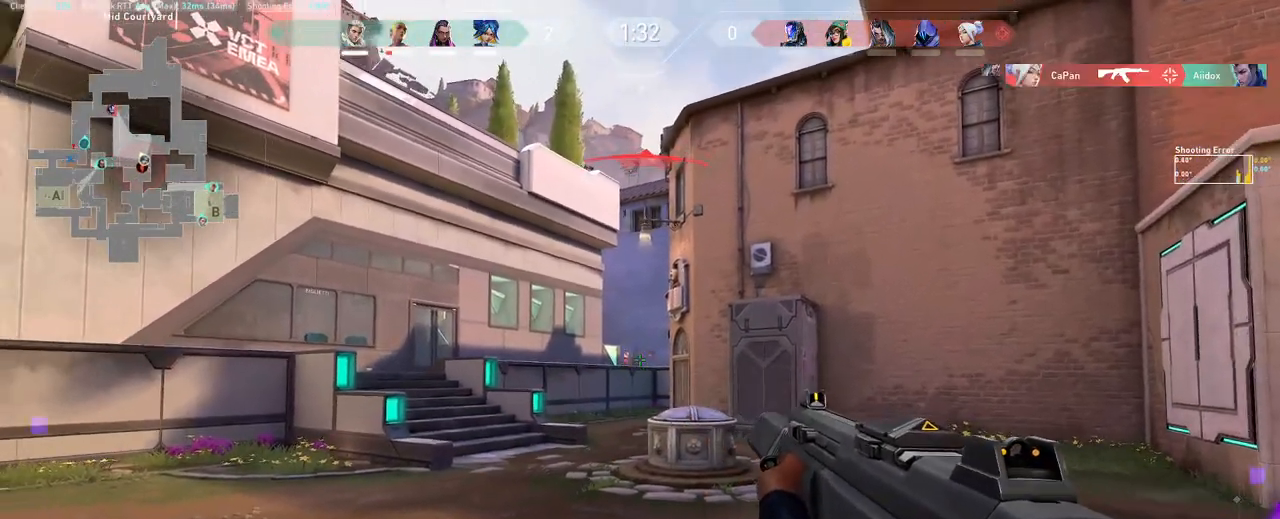
{"keys": ["a"], "mouse": [], "events": [[50, "d", "up"], [100, "a", "up"], [133, "mouse_left", "down"], [200, "d", "down"], [283, "mouse_left", "up"], [417, "a", "down"], [483, "d", "up"]]}
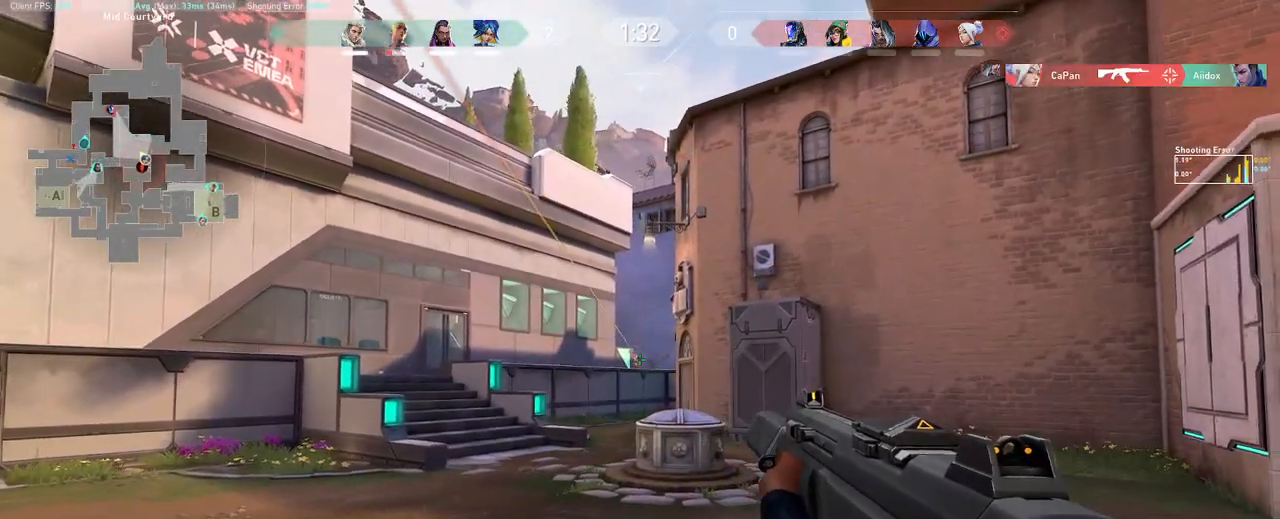
{"keys": [], "mouse": [], "events": [[17, "a", "up"], [50, "mouse_left", "down"], [150, "d", "down"], [183, "mouse_left", "up"], [383, "a", "down"], [450, "d", "up"], [483, "a", "up"]]}
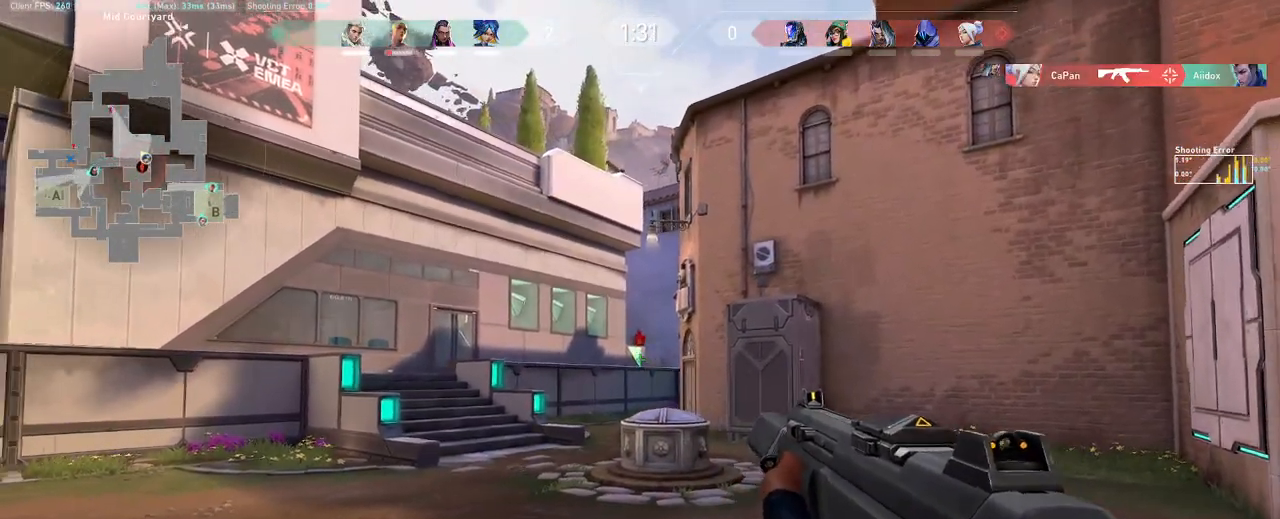
{"keys": [], "mouse": ["left"], "events": [[17, "mouse_left", "down"], [67, "d", "down"], [133, "mouse_left", "up"], [300, "a", "down"], [367, "d", "up"], [400, "a", "up"], [417, "mouse_left", "down"]]}
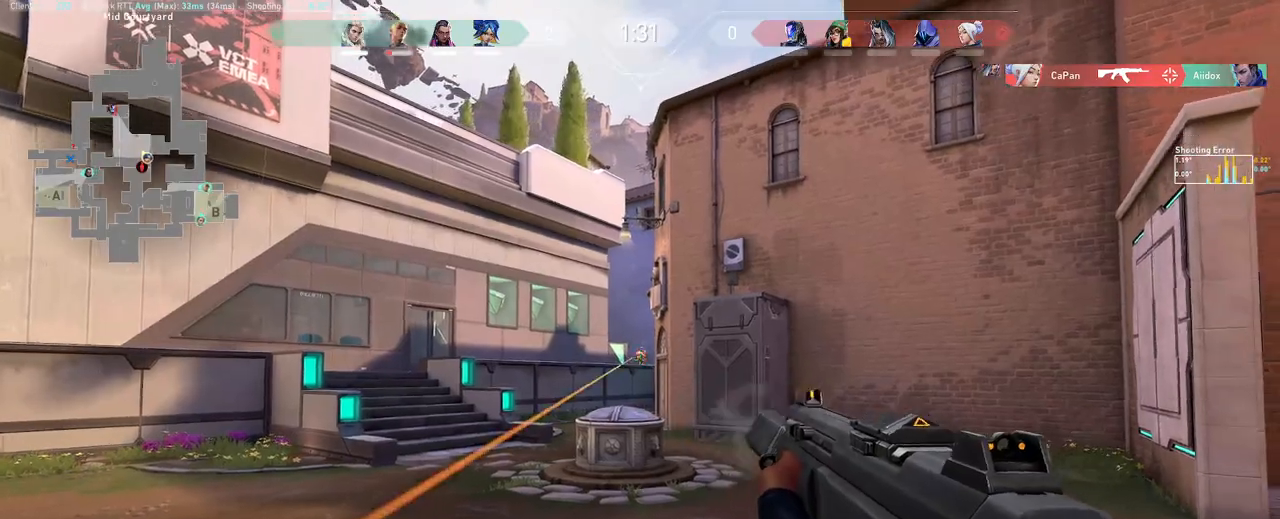
{"keys": ["d"], "mouse": [], "events": [[33, "a", "down"], [100, "mouse_left", "up"], [167, "d", "down"], [200, "a", "up"], [267, "d", "up"], [350, "d", "down"], [350, "mouse_left", "down"], [467, "mouse_left", "up"]]}
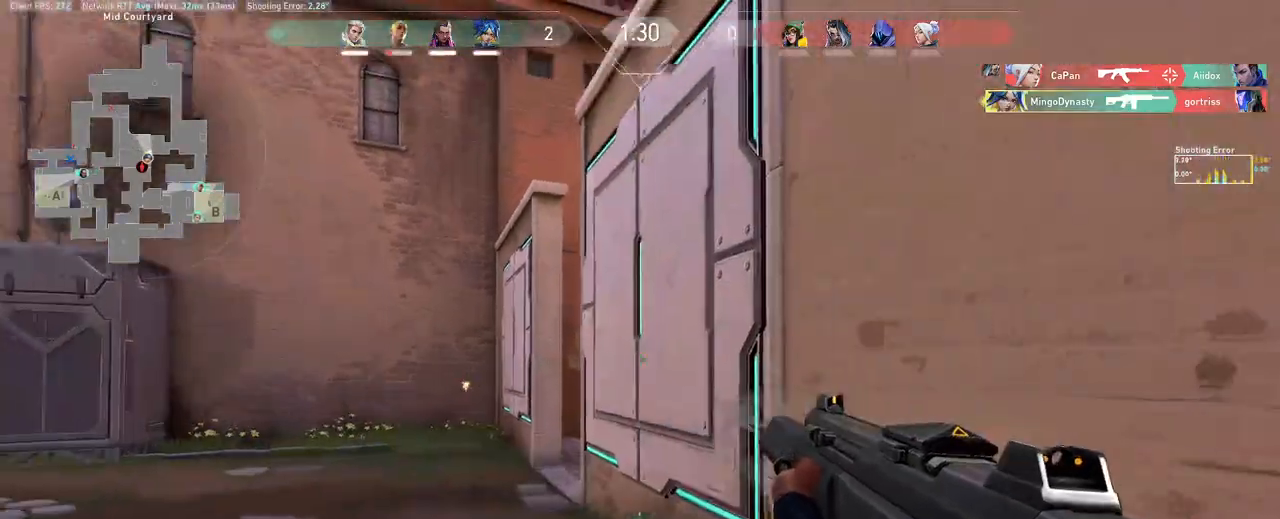
{"keys": ["a", "w"], "mouse": [], "events": [[50, "w", "down"], [150, "a", "down"], [200, "d", "up"]]}
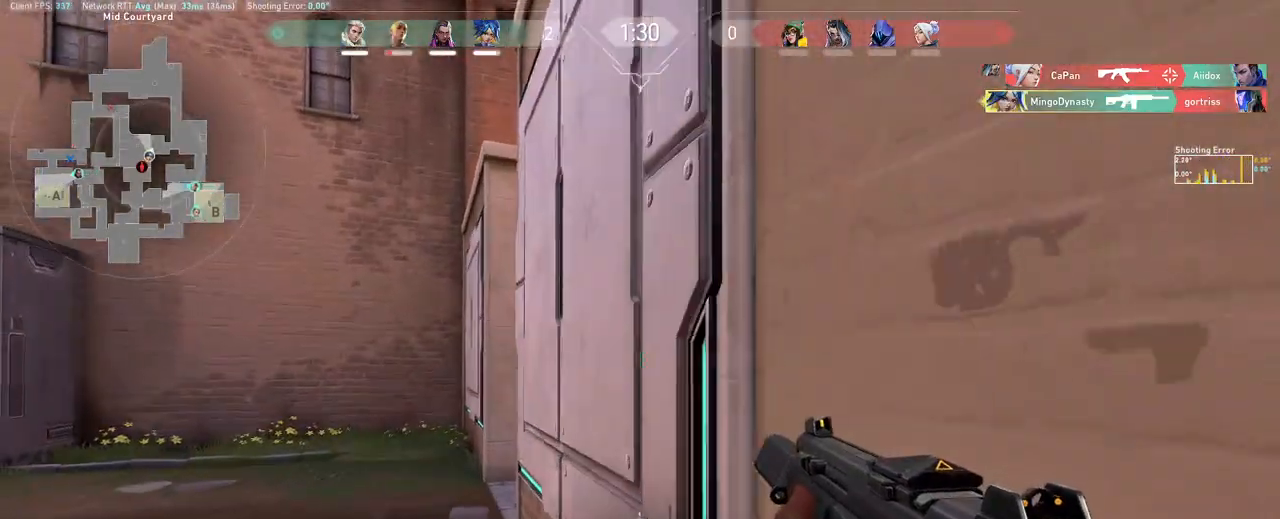
{"keys": ["w"], "mouse": ["wheel"], "events": [[50, "w", "up"], [167, "w", "down"], [350, "a", "up"], [500, "mouse_wheel", "down"]]}
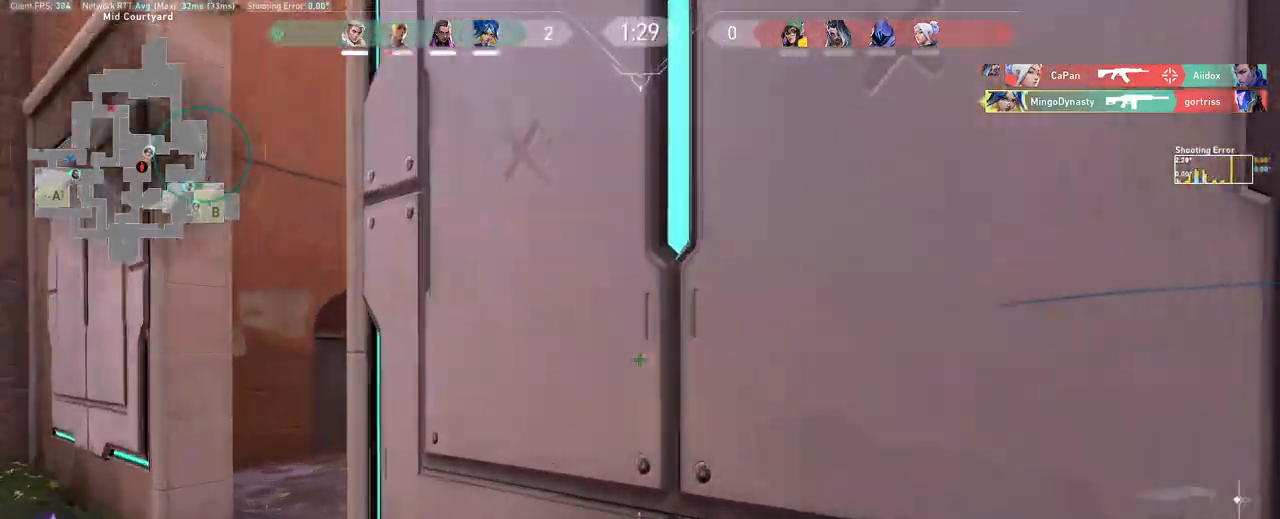
{"keys": ["d"], "mouse": [], "events": [[117, "a", "down"], [150, "mouse_wheel", "up"], [200, "w", "up"], [450, "d", "down"], [500, "a", "up"]]}
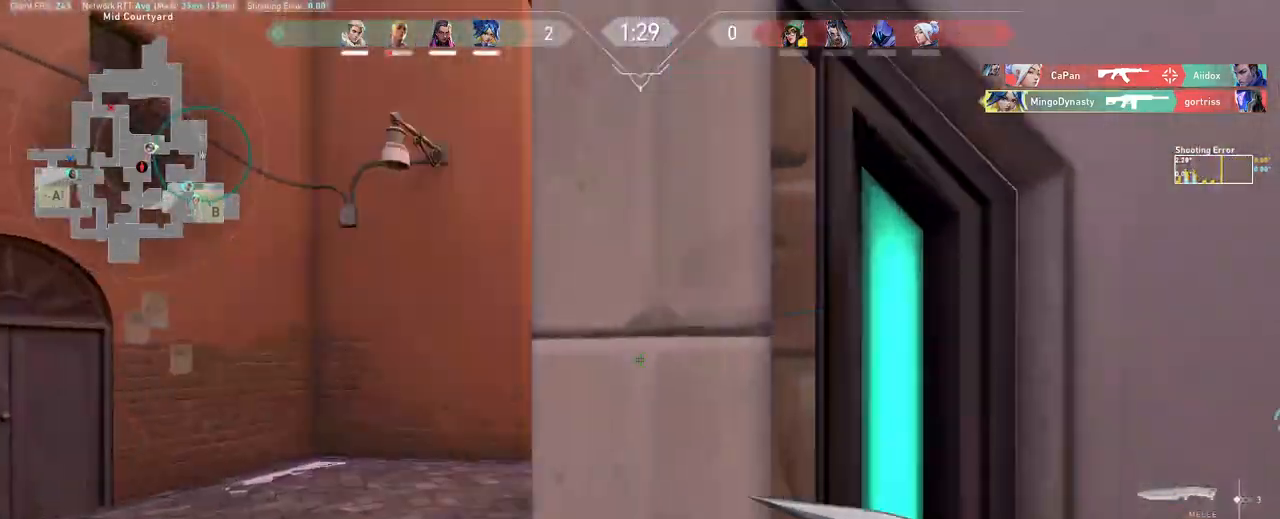
{"keys": ["a"], "mouse": [], "events": [[117, "mouse_wheel", "down"], [300, "mouse_wheel", "up"], [400, "a", "down"], [483, "d", "up"]]}
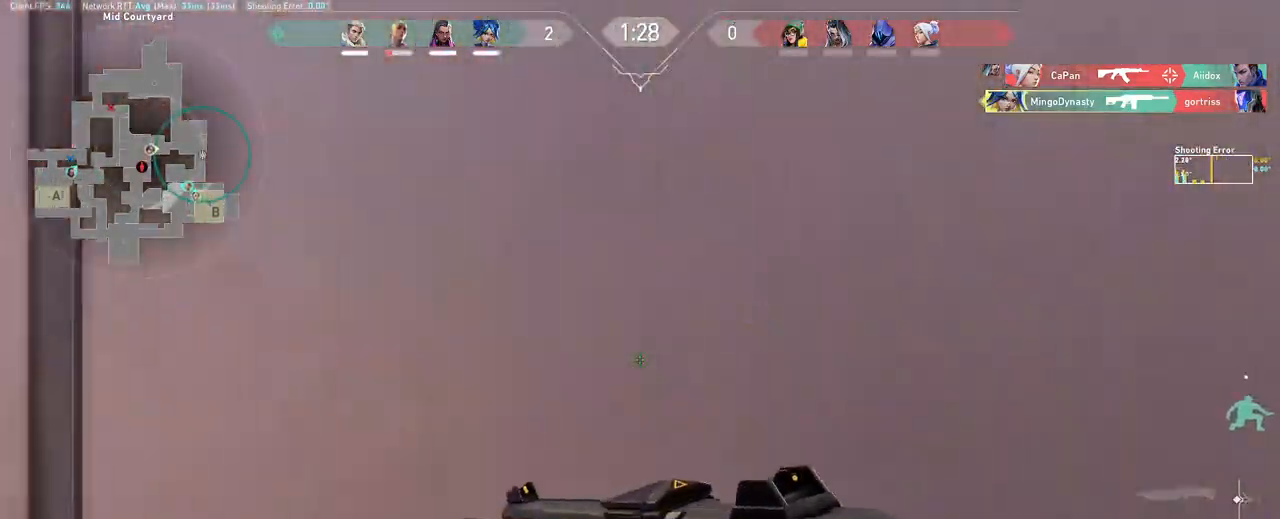
{"keys": ["a"], "mouse": [], "events": []}
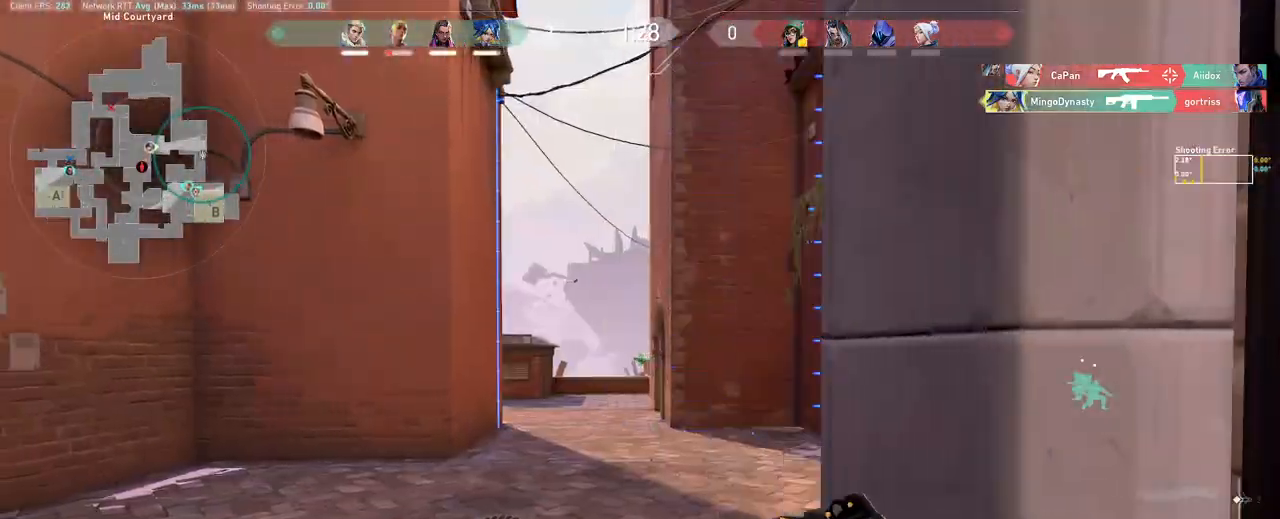
{"keys": ["a", "w"], "mouse": [], "events": [[317, "d", "down"], [333, "a", "up"], [417, "w", "down"], [467, "d", "up"], [483, "a", "down"]]}
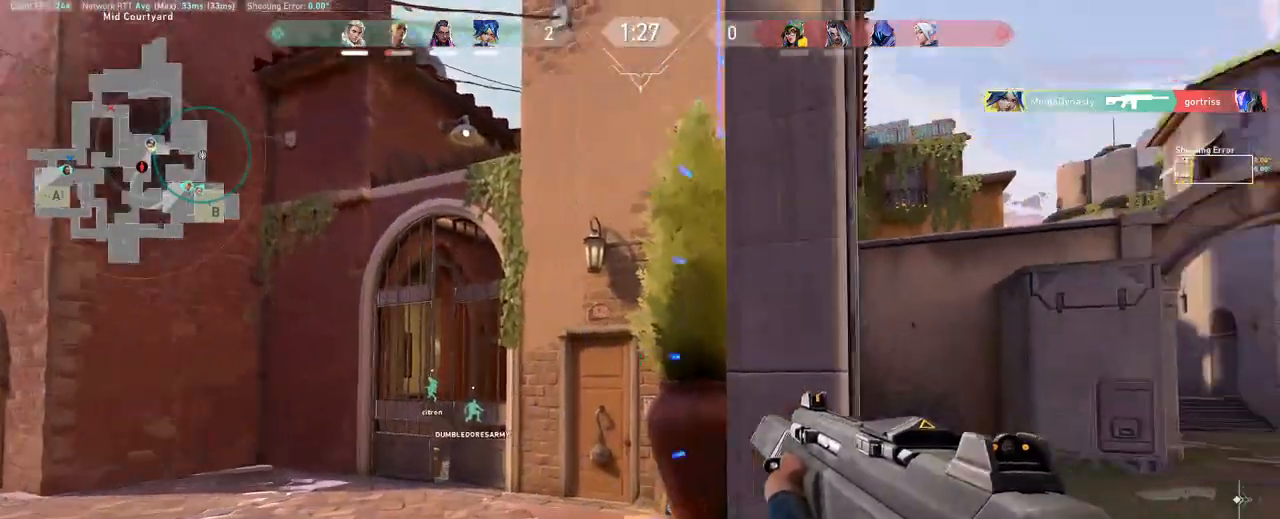
{"keys": ["a", "w"], "mouse": [], "events": [[67, "w", "up"], [133, "w", "down"], [200, "a", "up"], [400, "a", "down"]]}
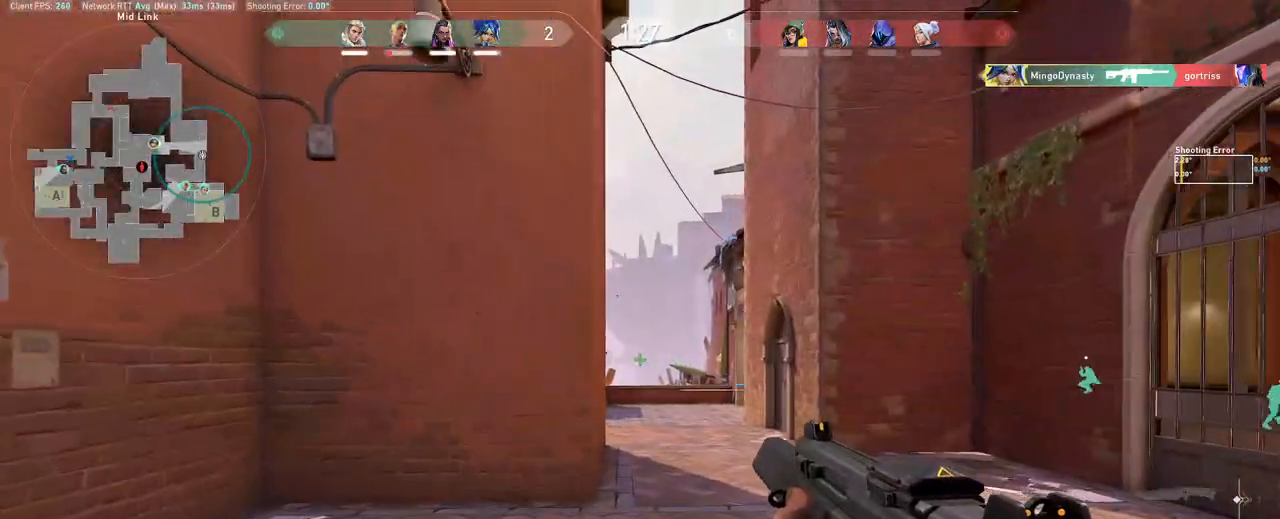
{"keys": ["d", "w"], "mouse": [], "events": [[250, "a", "up"], [483, "d", "down"]]}
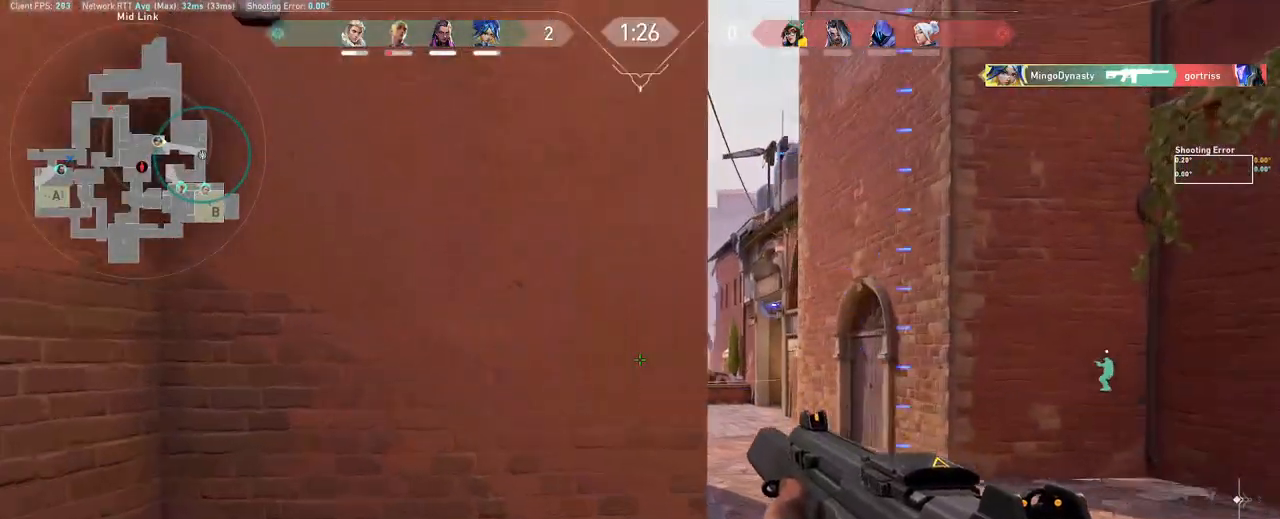
{"keys": ["d"], "mouse": [], "events": [[350, "w", "up"]]}
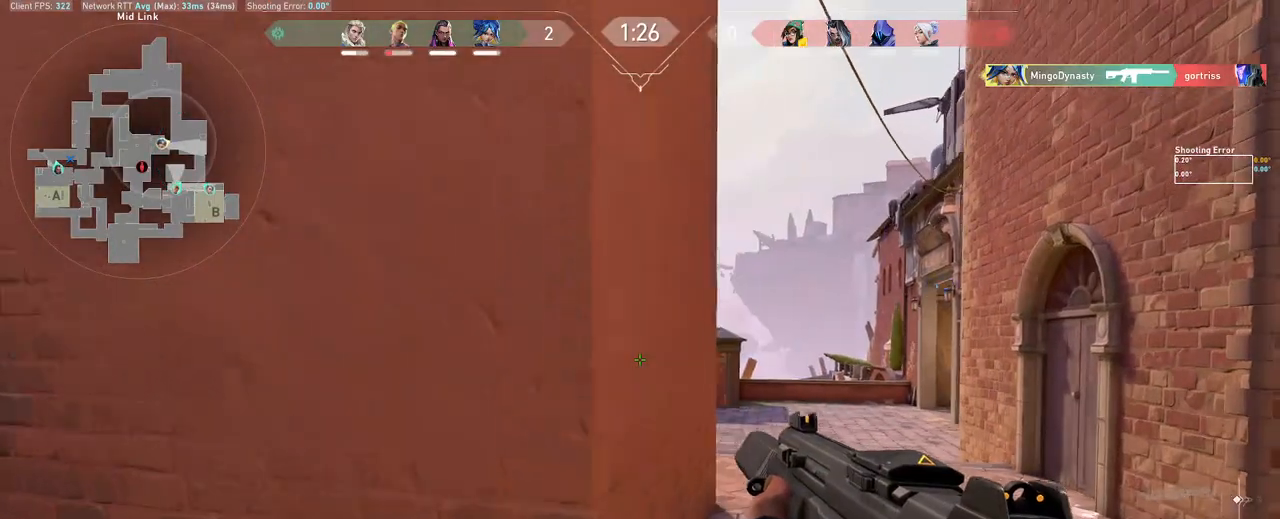
{"keys": ["a", "d"], "mouse": [], "events": [[417, "a", "down"]]}
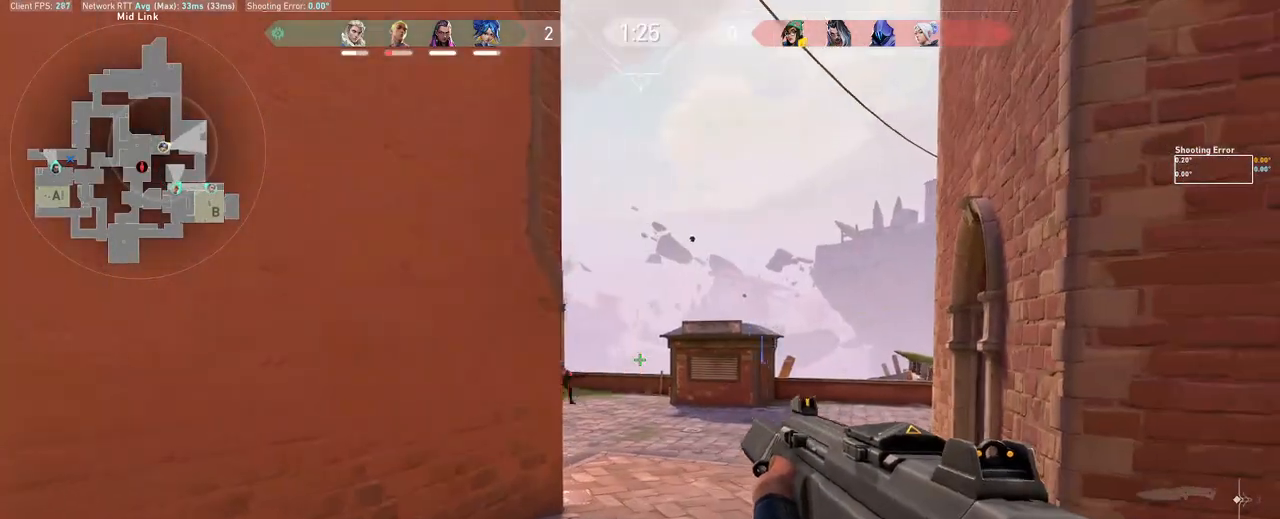
{"keys": [], "mouse": ["left"], "events": [[17, "d", "up"], [100, "d", "down"], [117, "a", "up"], [317, "a", "down"], [383, "d", "up"], [417, "a", "up"], [433, "mouse_left", "down"]]}
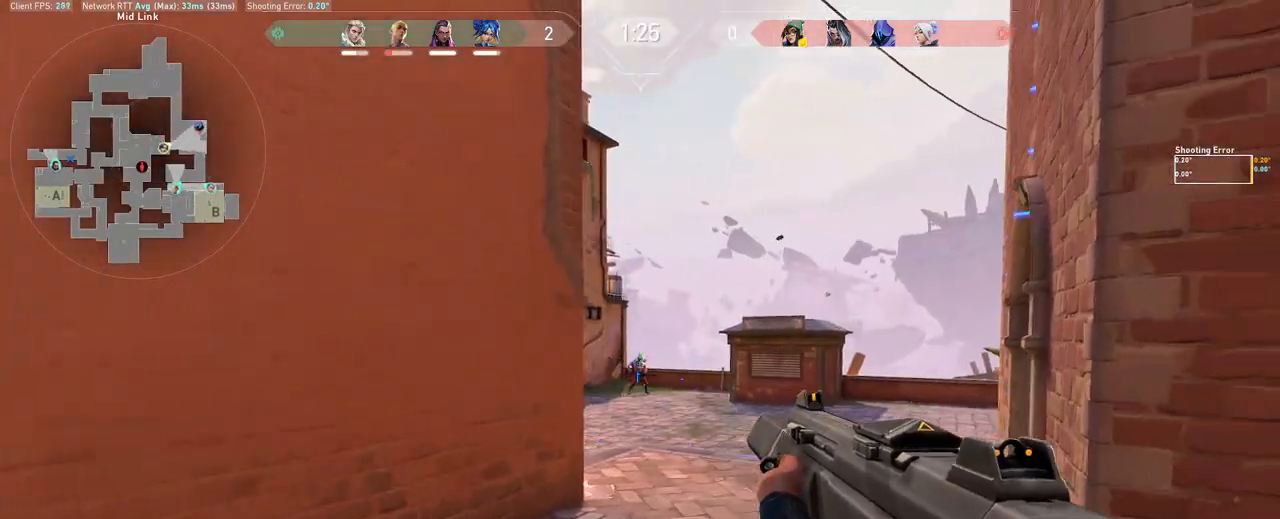
{"keys": [], "mouse": [], "events": [[133, "mouse_left", "up"], [283, "mouse_left", "down"], [467, "mouse_left", "up"]]}
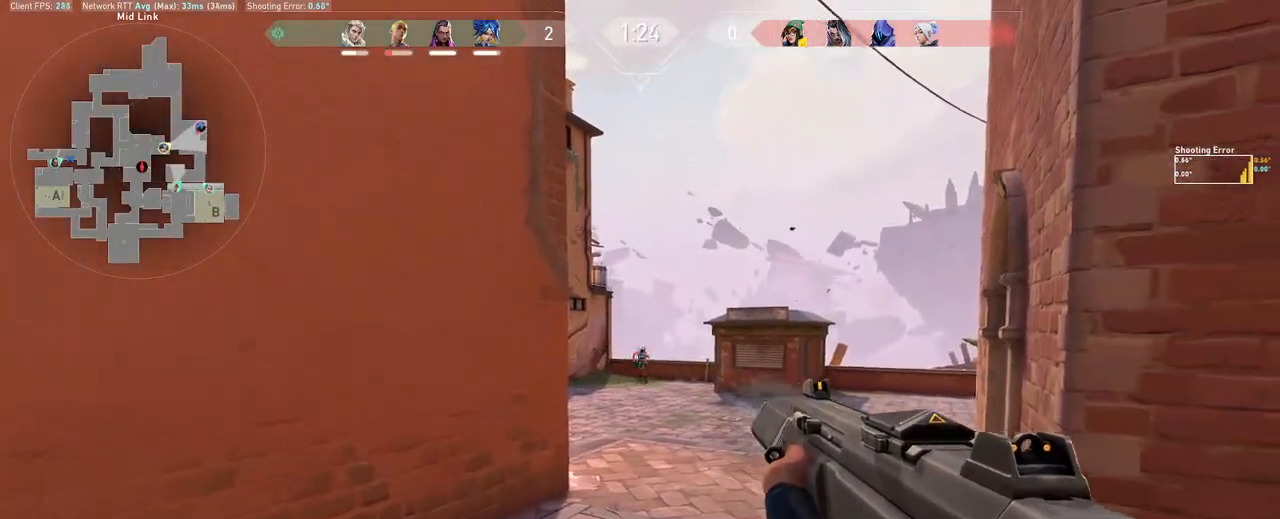
{"keys": ["d"], "mouse": [], "events": [[33, "a", "down"], [267, "d", "down"], [317, "a", "up"], [383, "d", "up"], [433, "d", "down"]]}
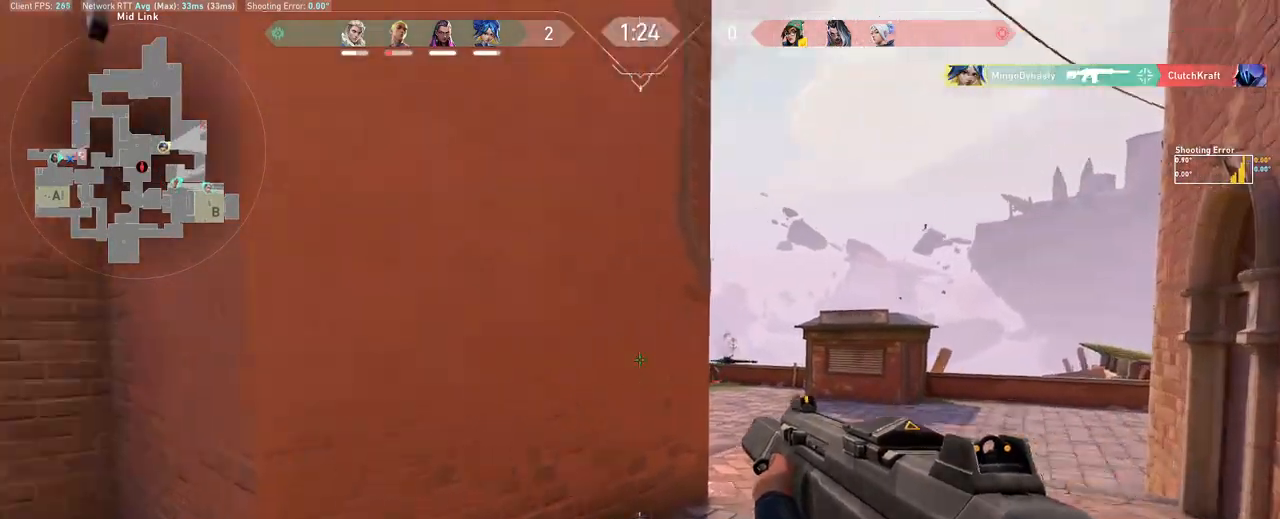
{"keys": ["d", "w"], "mouse": [], "events": [[50, "w", "down"], [133, "d", "up"], [217, "d", "down"]]}
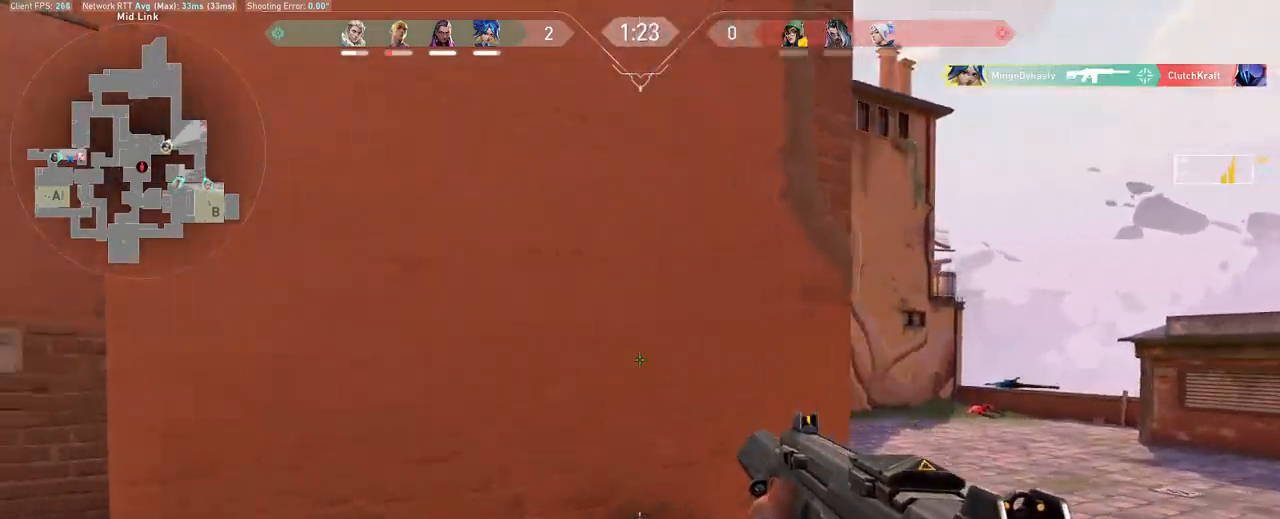
{"keys": ["d"], "mouse": [], "events": [[133, "w", "up"]]}
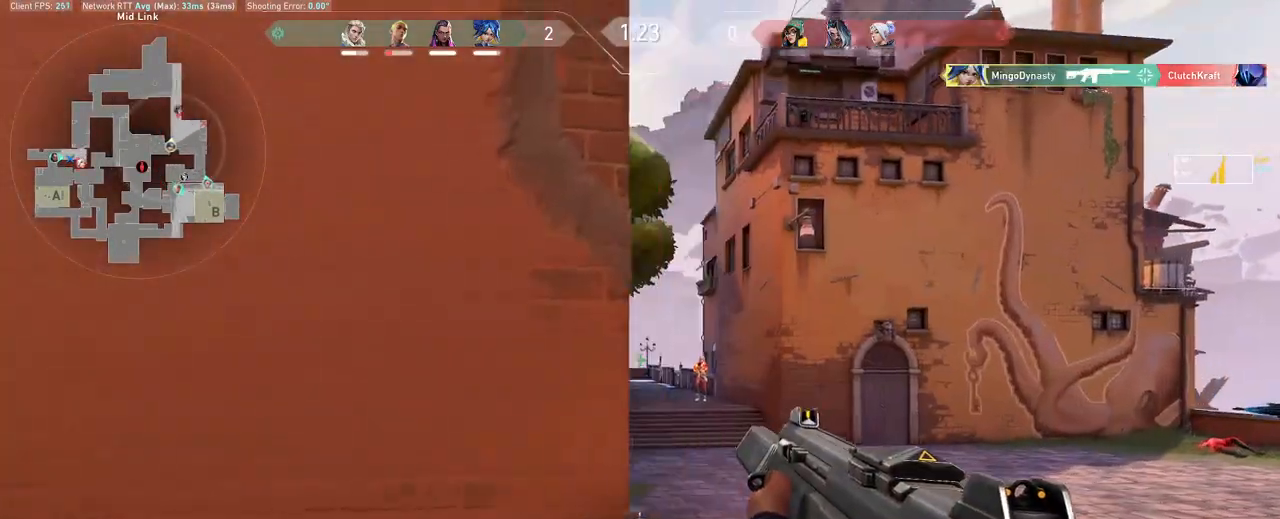
{"keys": ["a"], "mouse": [], "events": [[250, "a", "down"], [300, "d", "up"], [350, "a", "up"], [350, "mouse_left", "down"], [467, "a", "down"], [500, "mouse_left", "up"]]}
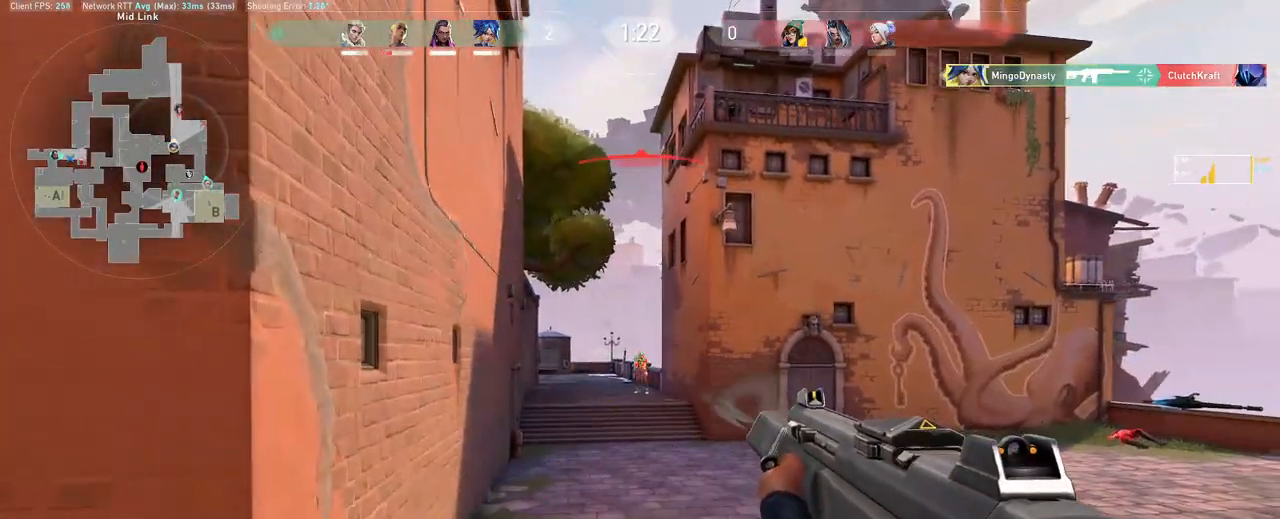
{"keys": [], "mouse": [], "events": [[117, "d", "down"], [167, "a", "up"], [200, "d", "up"], [217, "mouse_left", "down"], [500, "mouse_left", "up"]]}
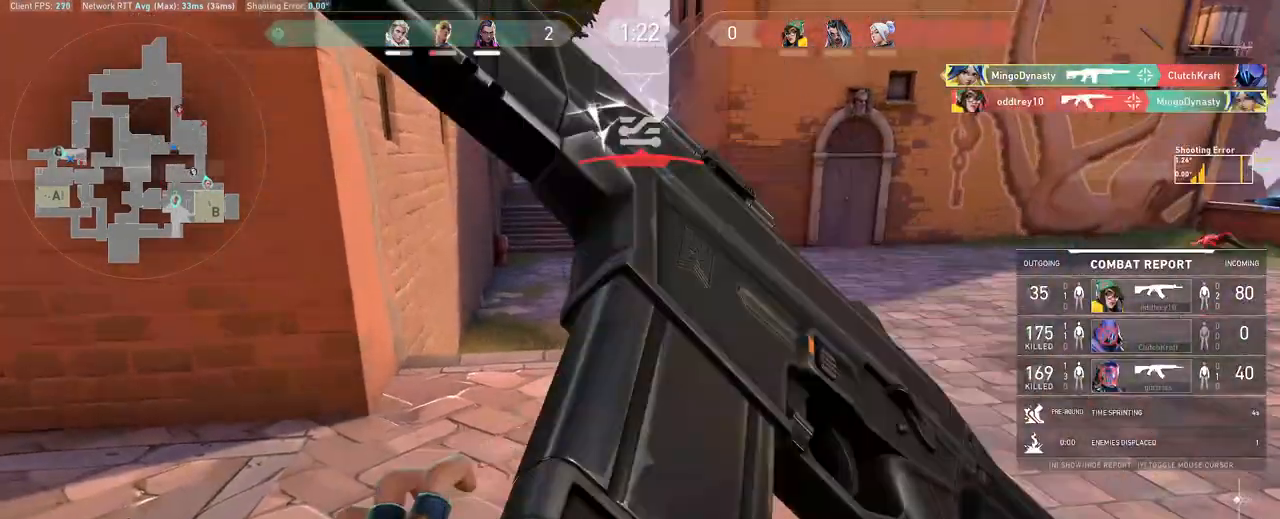
{"keys": [], "mouse": [], "events": [[50, "mouse_left", "down"], [350, "mouse_left", "up"]]}